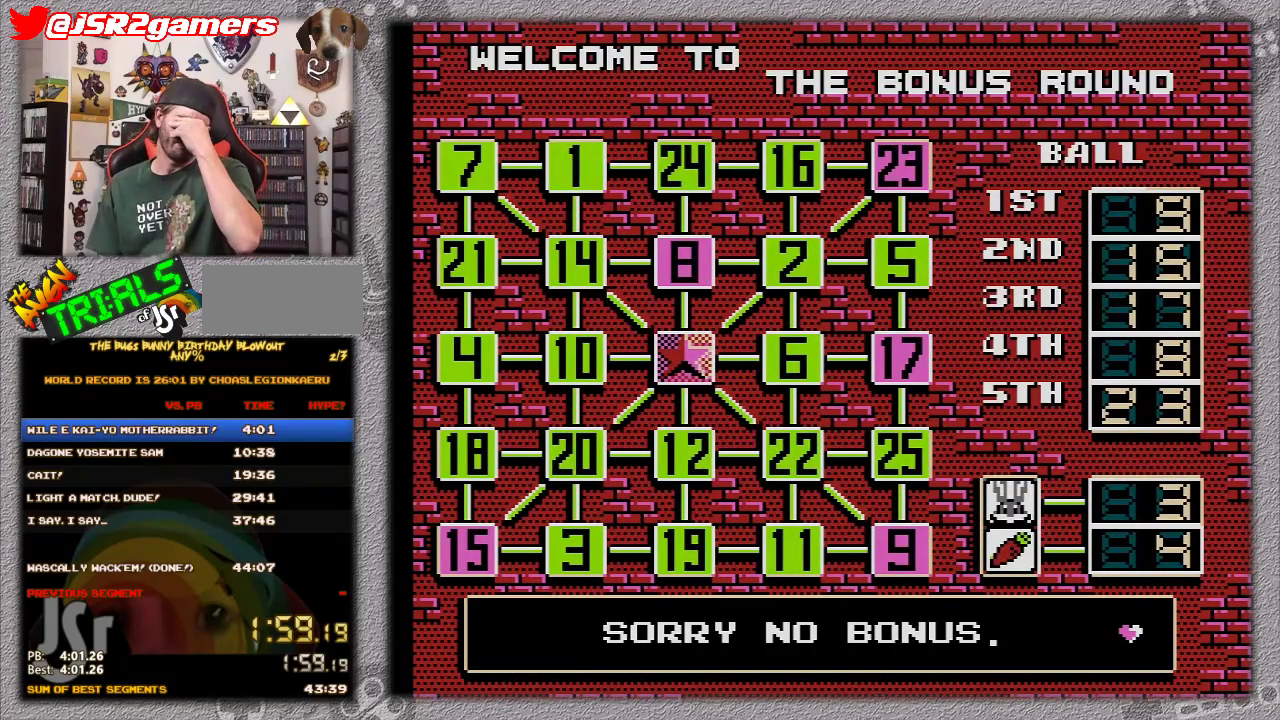
Gameplay with a controller (Nintendo layout); each line is a JSON object with the inputs held at the frame after it. "events" lists button and stick changes between this image and that frame as [ms after this image, input, new state], when the widget could be followed in between. Not read: L3 R3.
{"buttons": [], "events": [[400, "A", "up"]]}
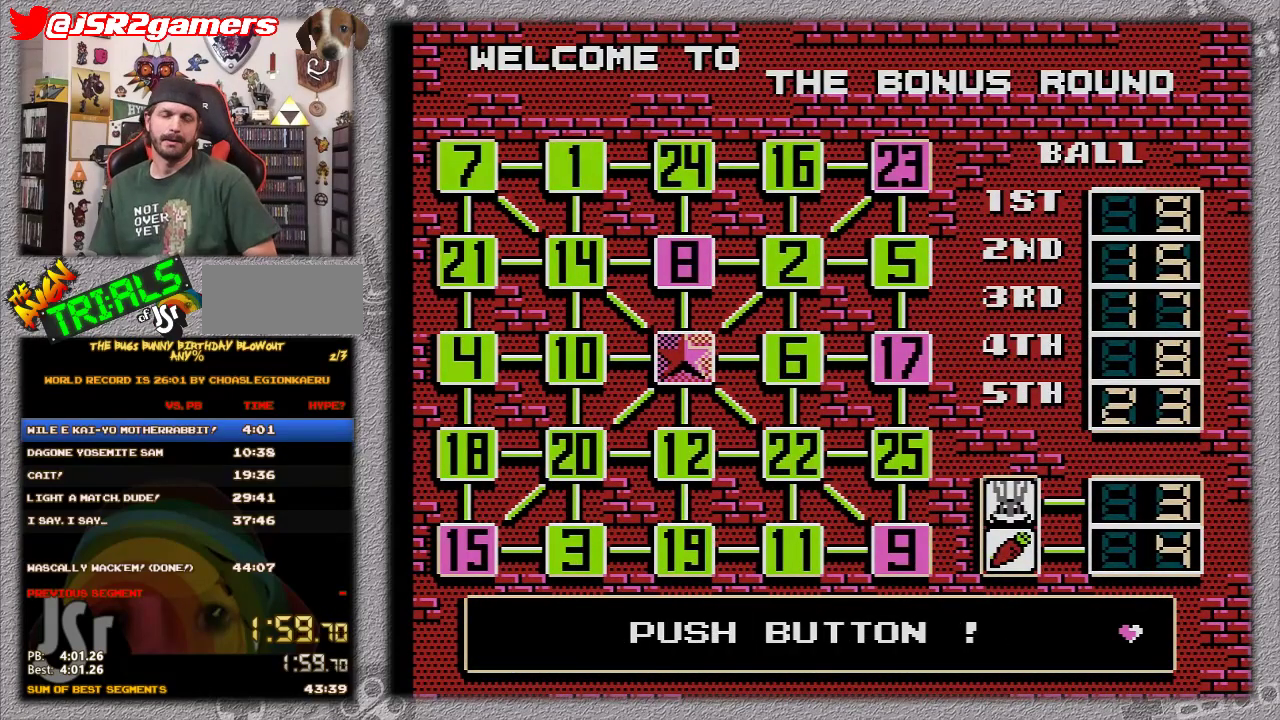
{"buttons": ["A", "B"], "events": [[200, "A", "down"], [317, "A", "up"], [383, "A", "down"], [383, "B", "down"]]}
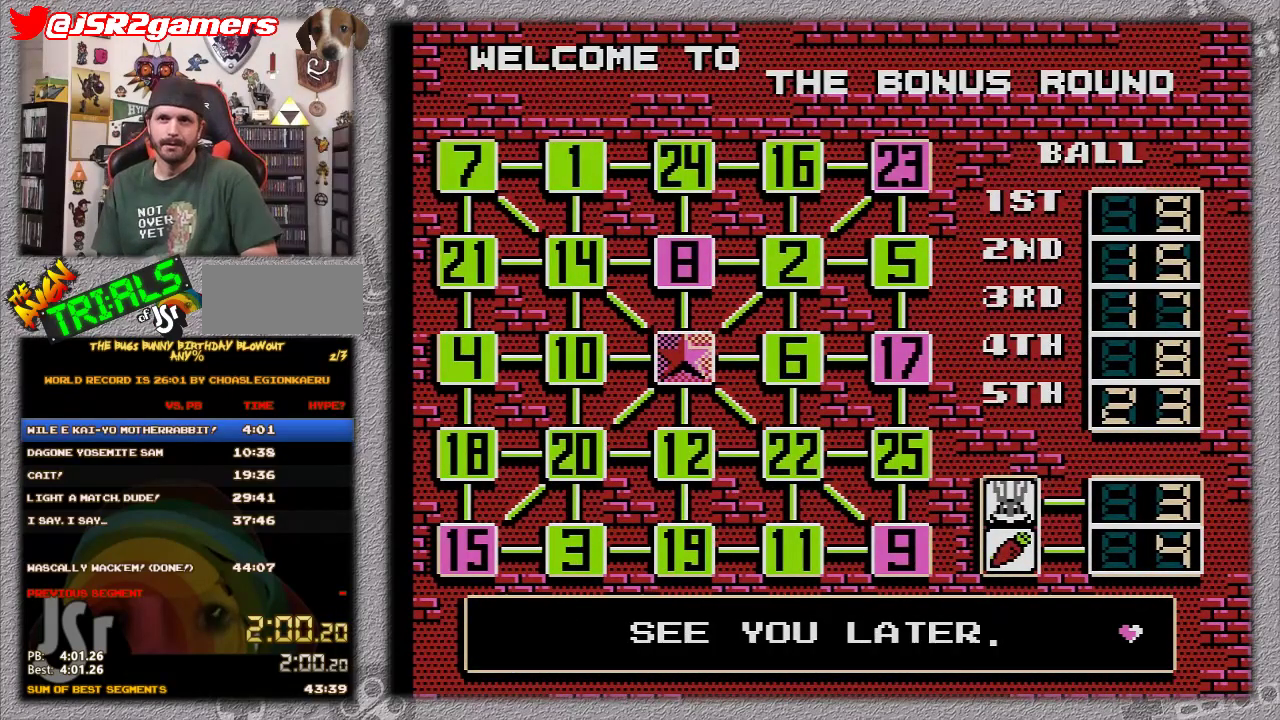
{"buttons": ["A", "B"], "events": []}
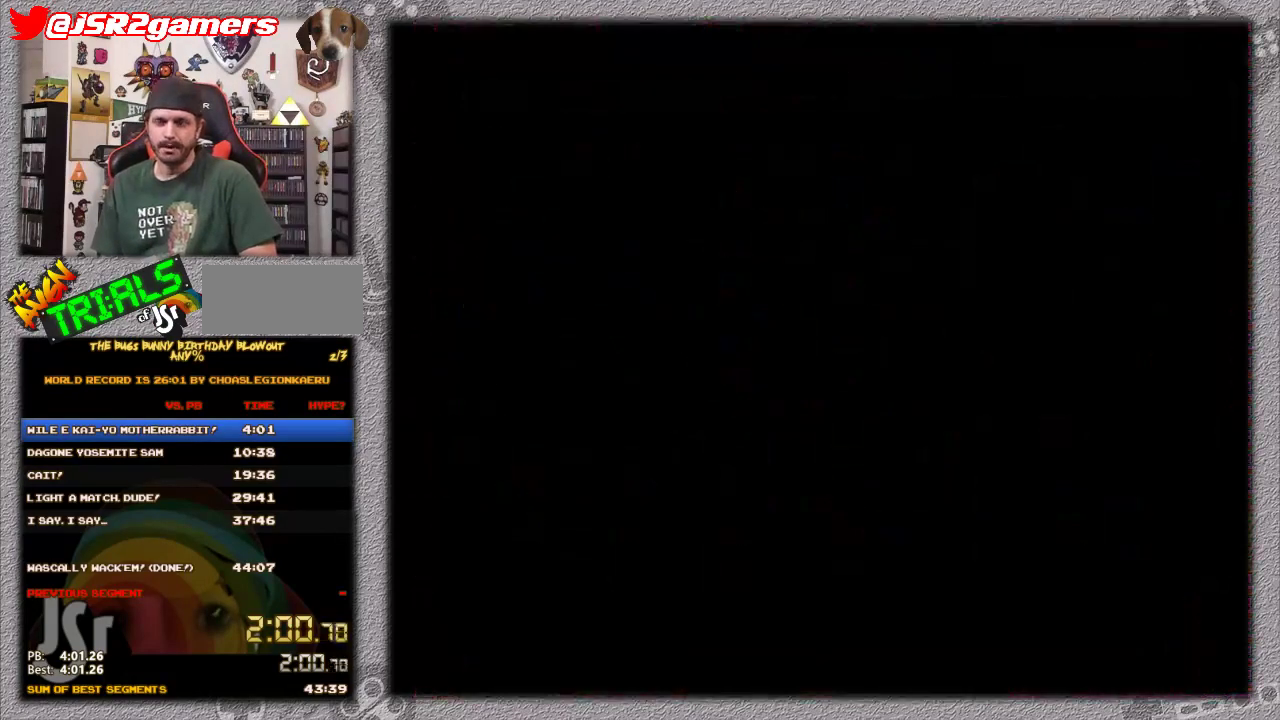
{"buttons": [], "events": [[217, "A", "up"], [217, "B", "up"]]}
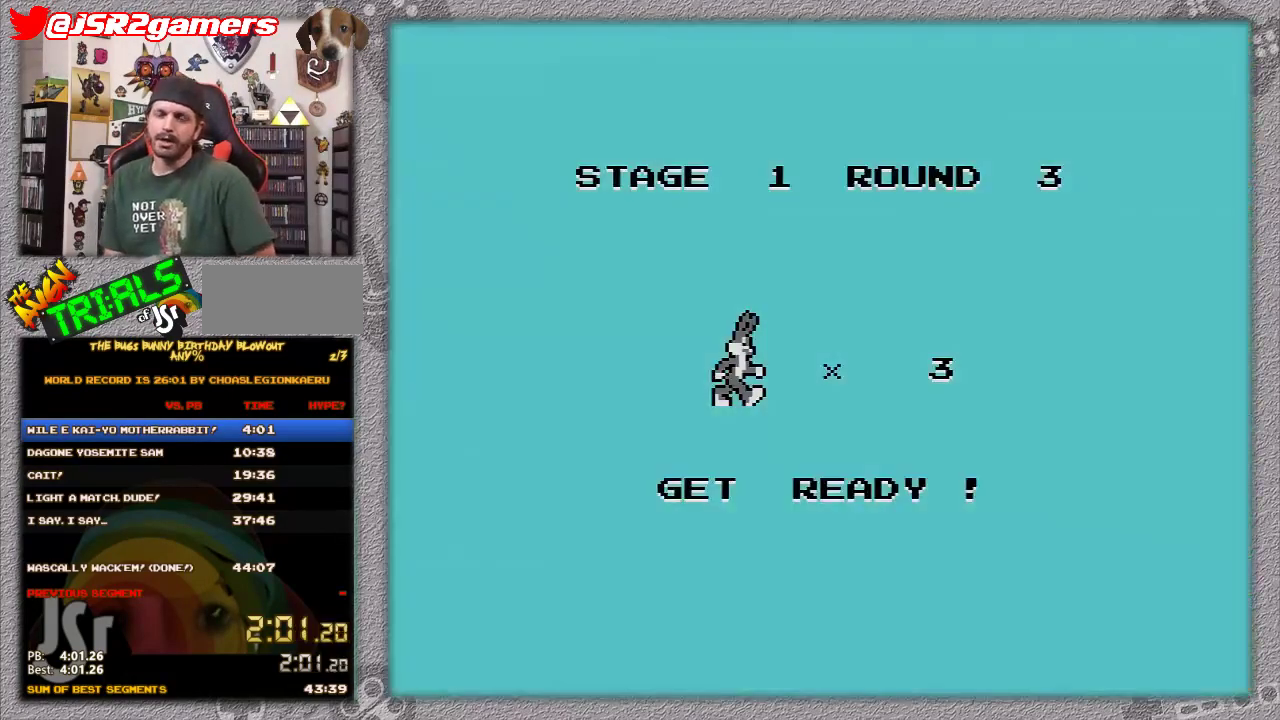
{"buttons": [], "events": []}
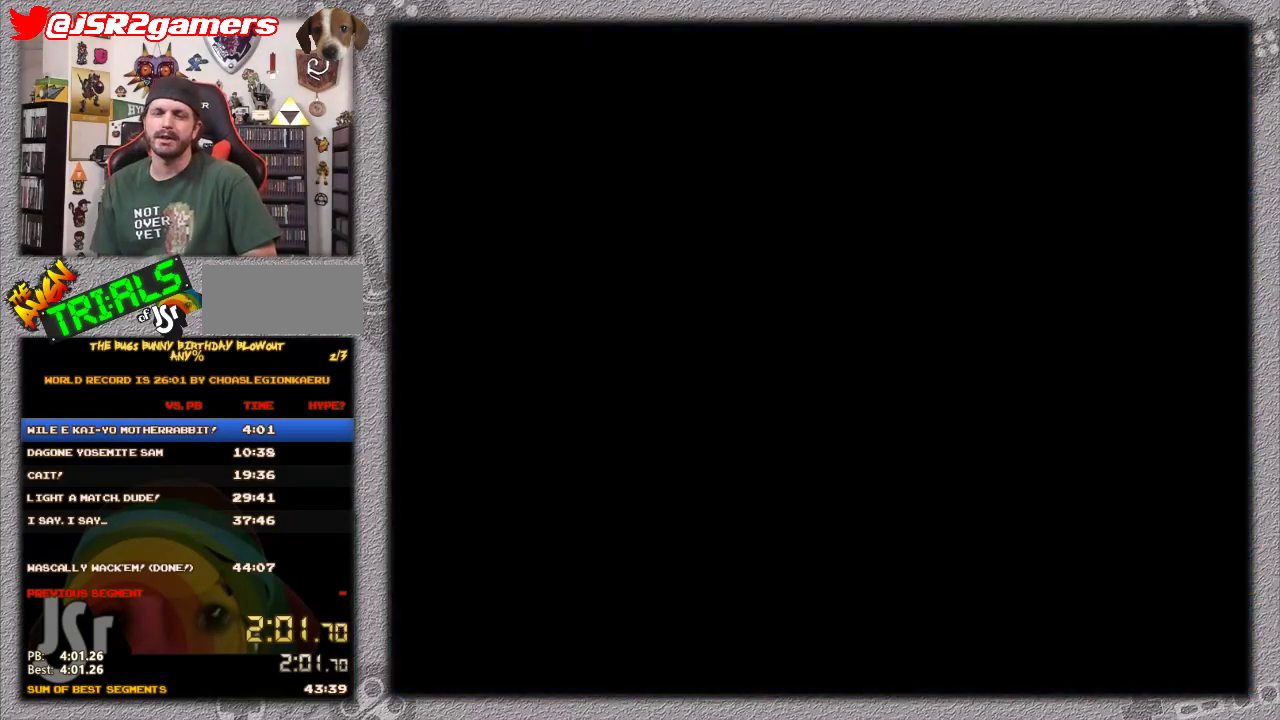
{"buttons": [], "events": []}
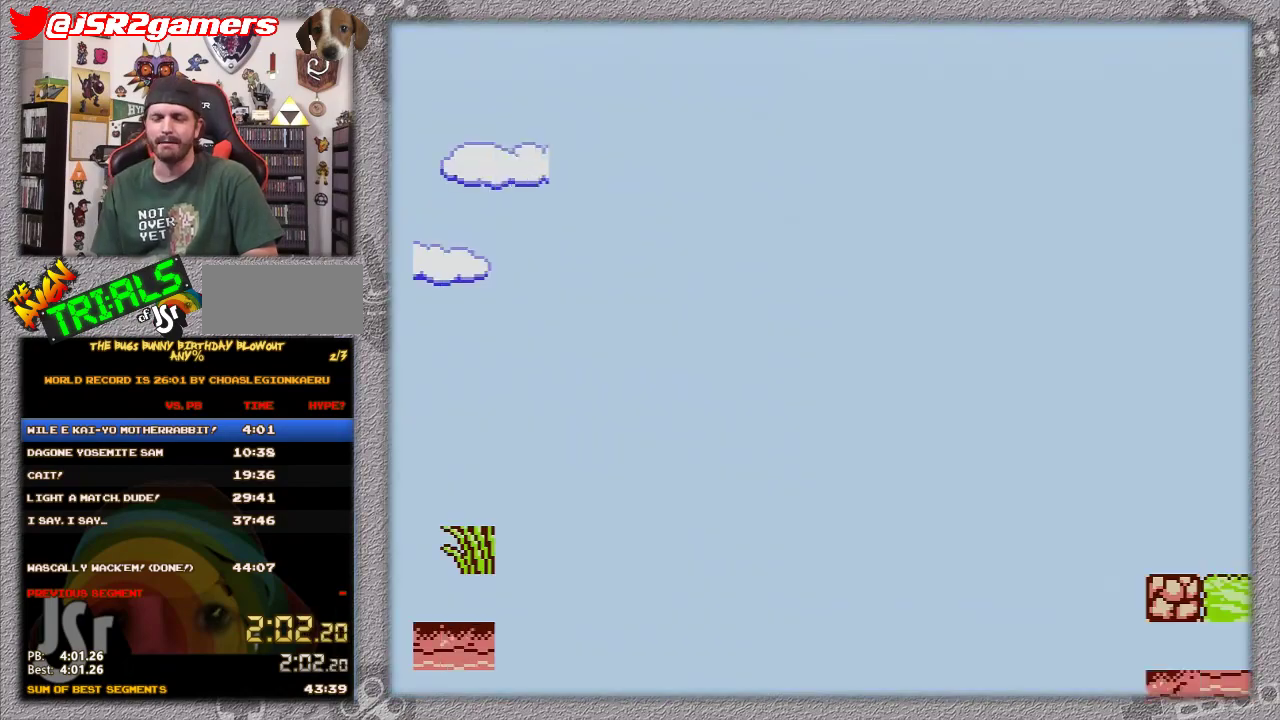
{"buttons": [], "events": []}
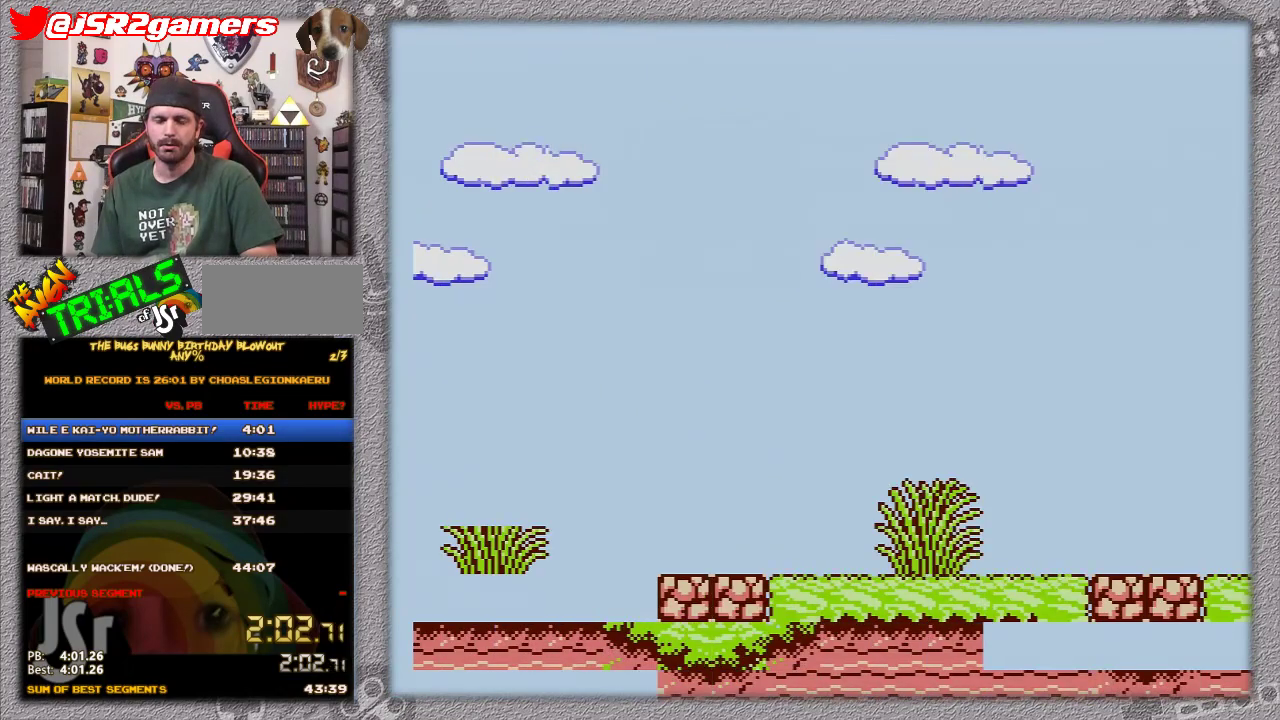
{"buttons": [], "events": []}
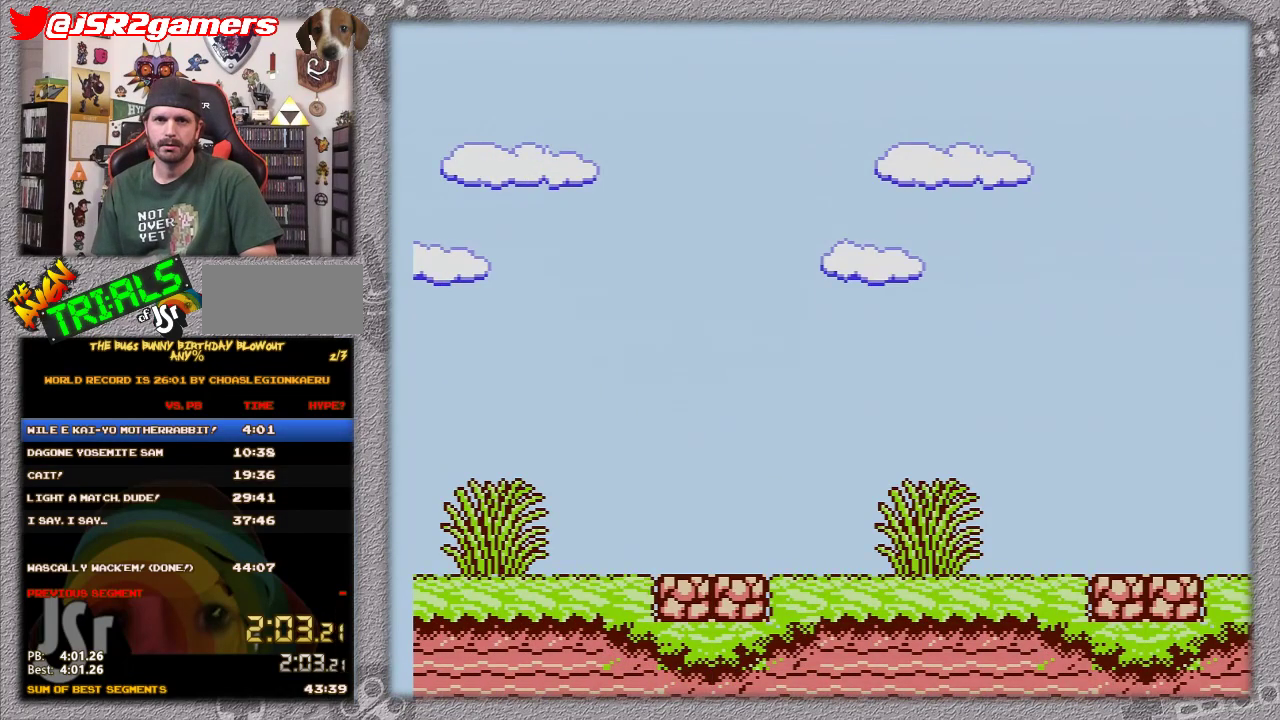
{"buttons": [], "events": []}
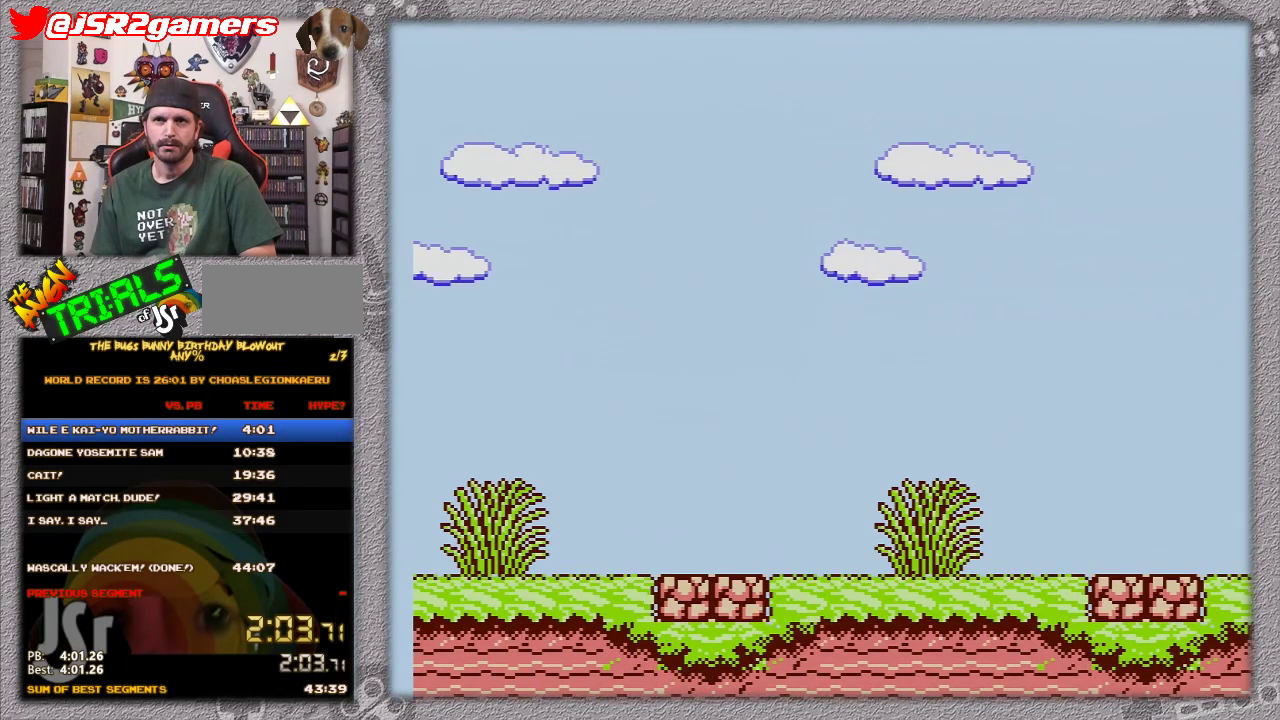
{"buttons": [], "events": []}
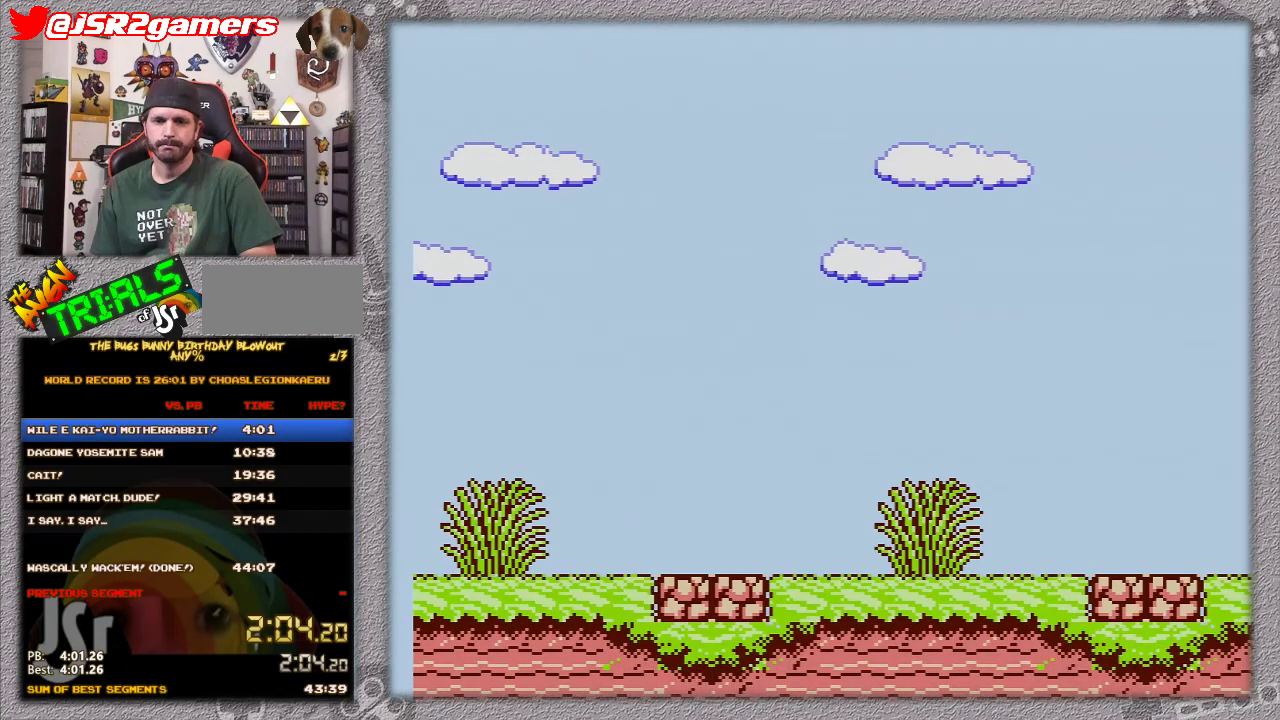
{"buttons": [], "events": []}
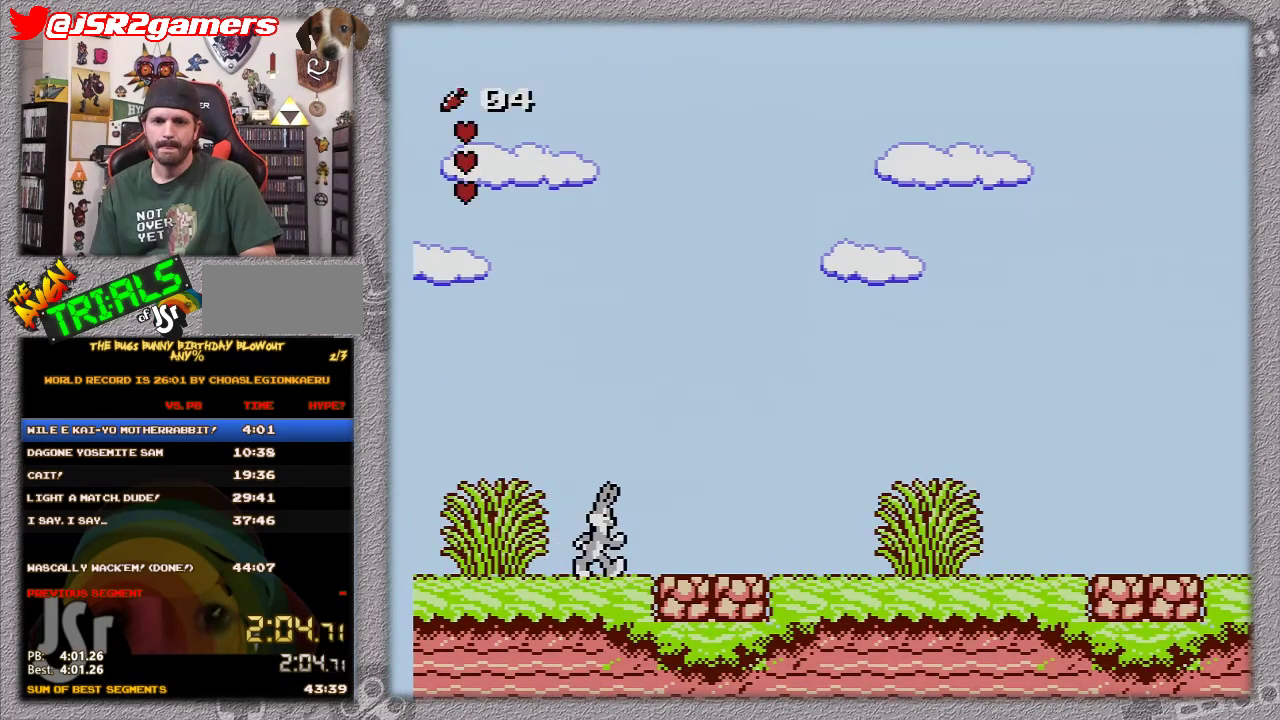
{"buttons": ["DPAD_RIGHT"], "events": [[33, "A", "down"], [100, "A", "up"], [100, "DPAD_RIGHT", "down"]]}
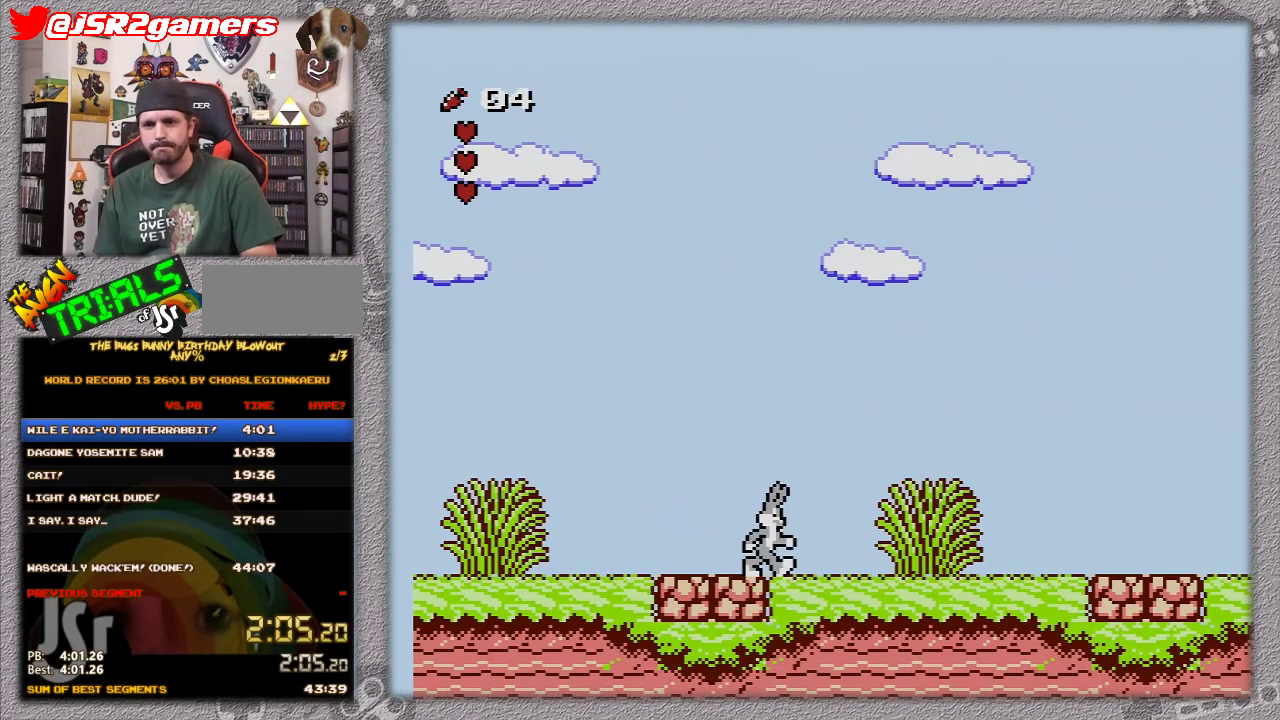
{"buttons": ["DPAD_RIGHT"], "events": []}
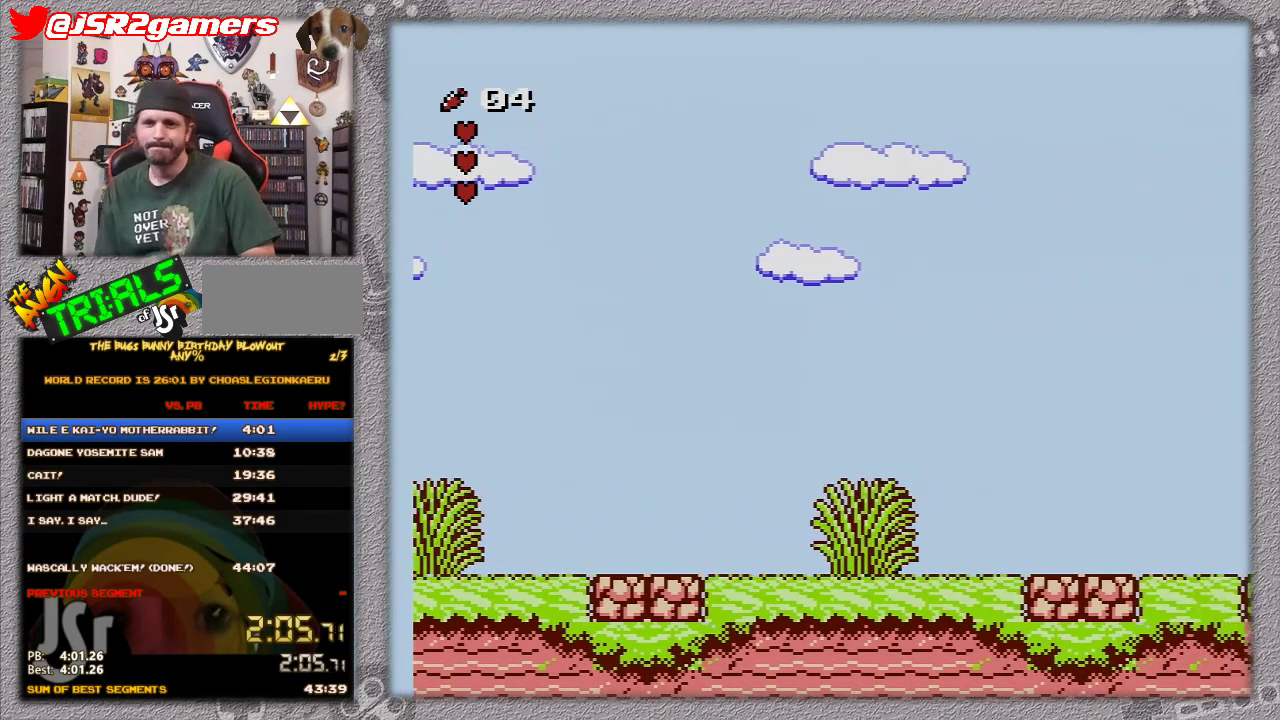
{"buttons": ["DPAD_RIGHT"], "events": []}
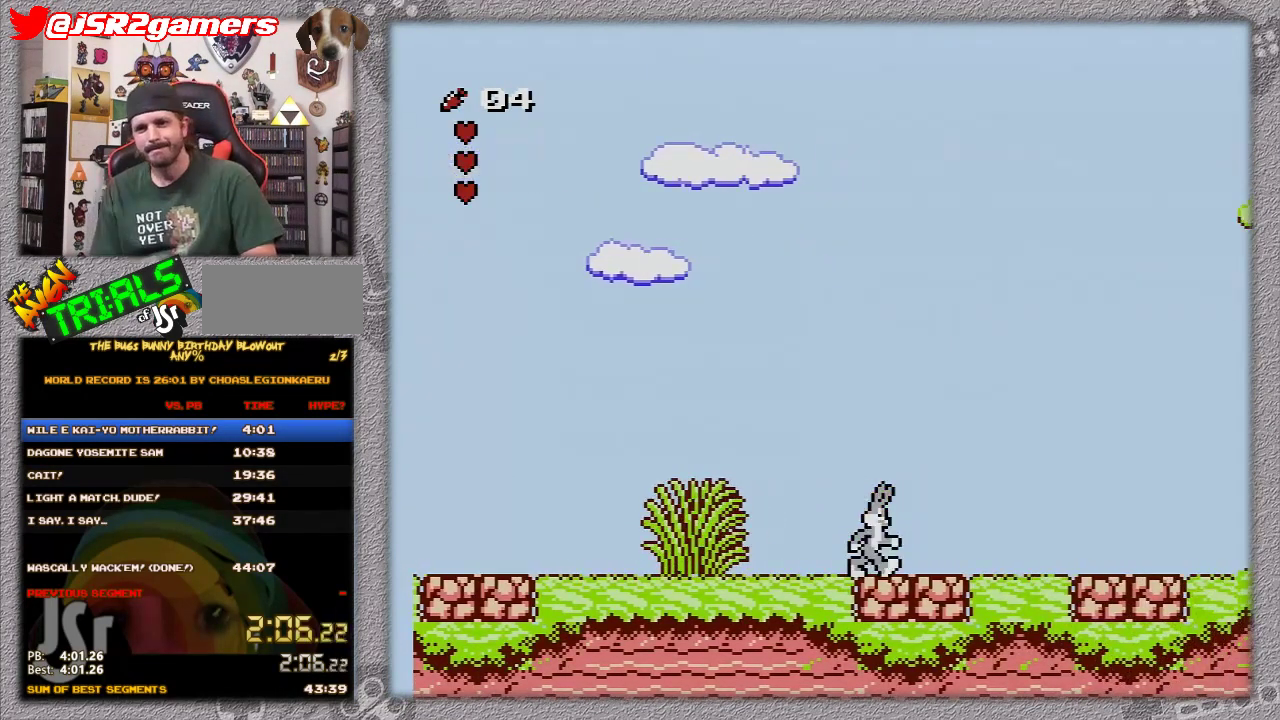
{"buttons": ["DPAD_RIGHT"], "events": []}
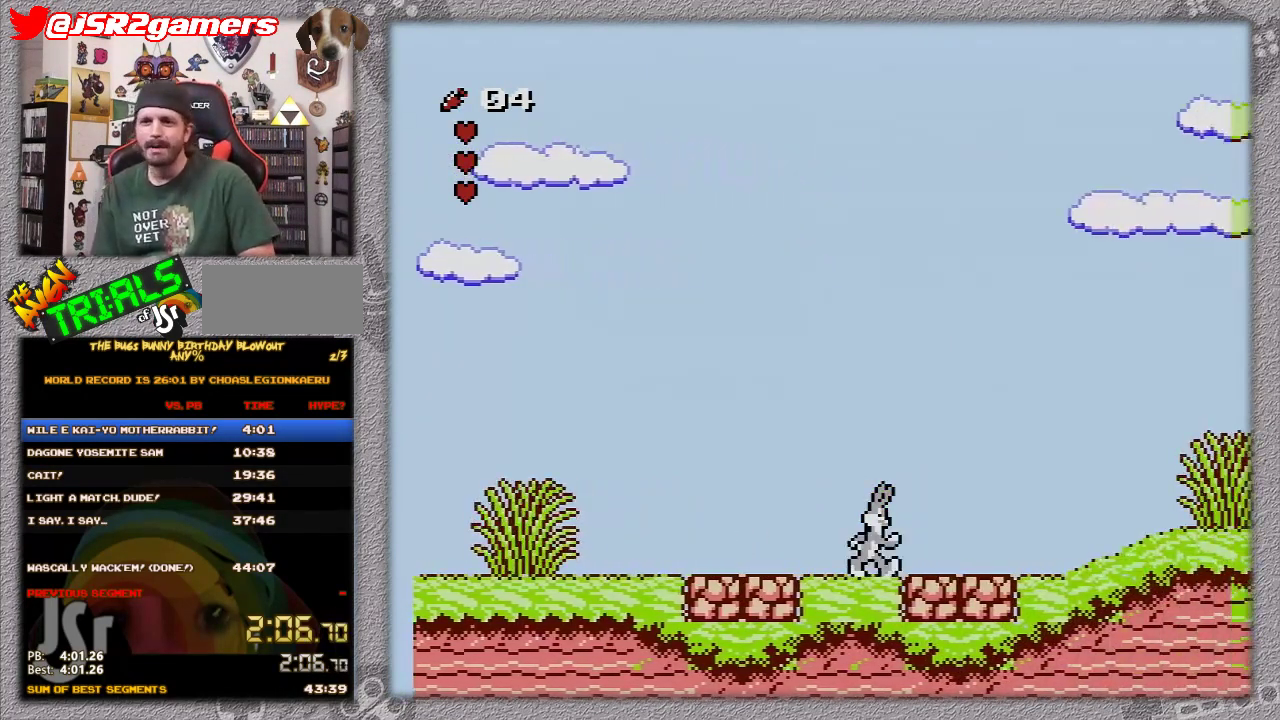
{"buttons": ["DPAD_RIGHT"], "events": []}
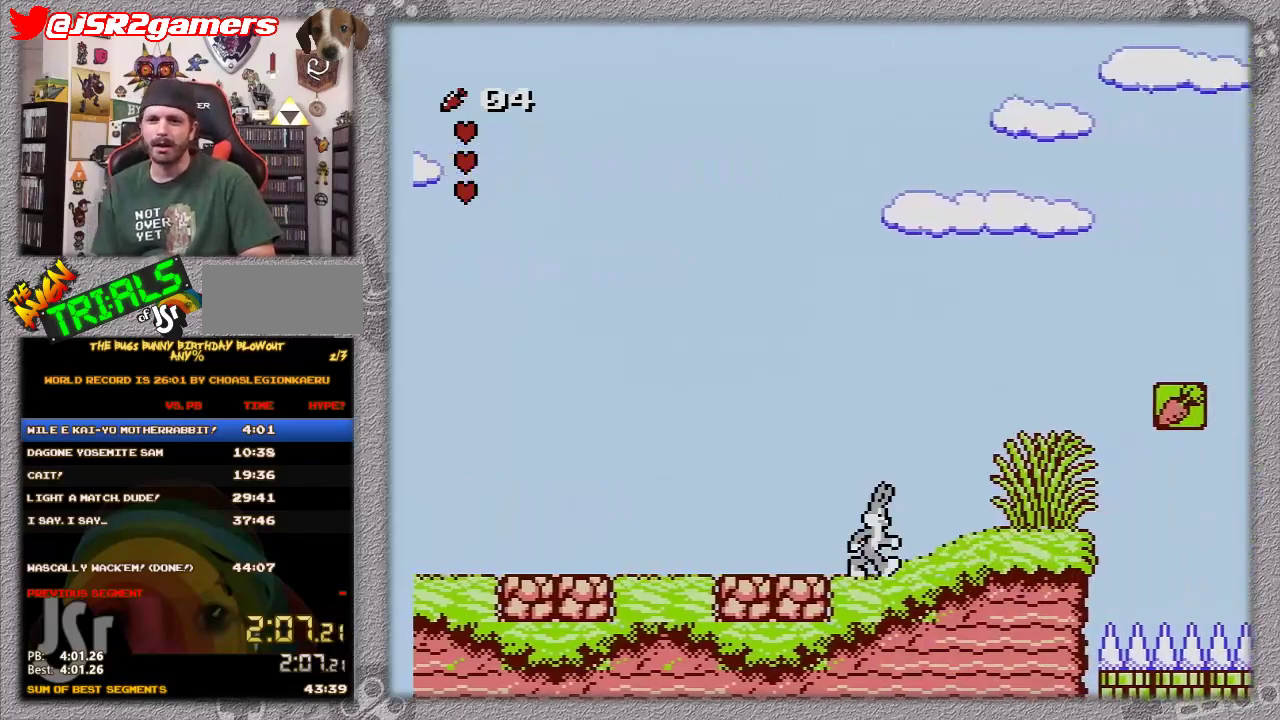
{"buttons": ["DPAD_RIGHT"], "events": []}
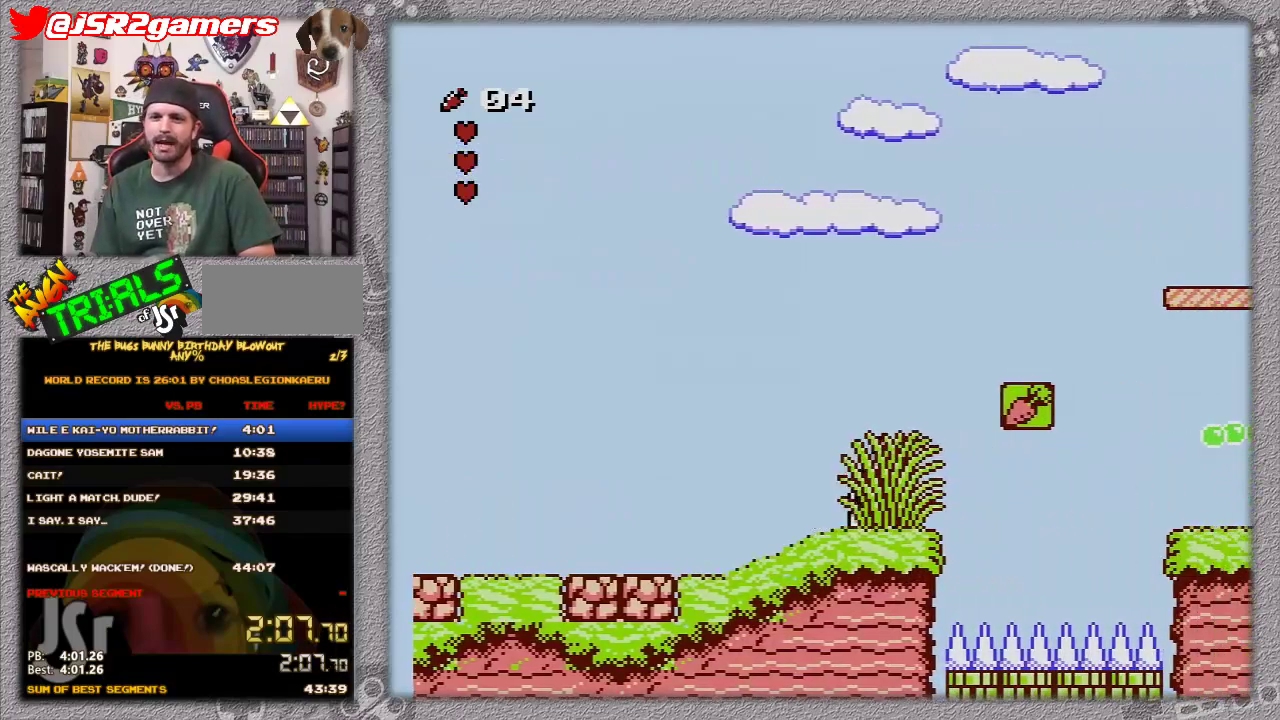
{"buttons": ["A", "DPAD_RIGHT"], "events": [[233, "A", "down"]]}
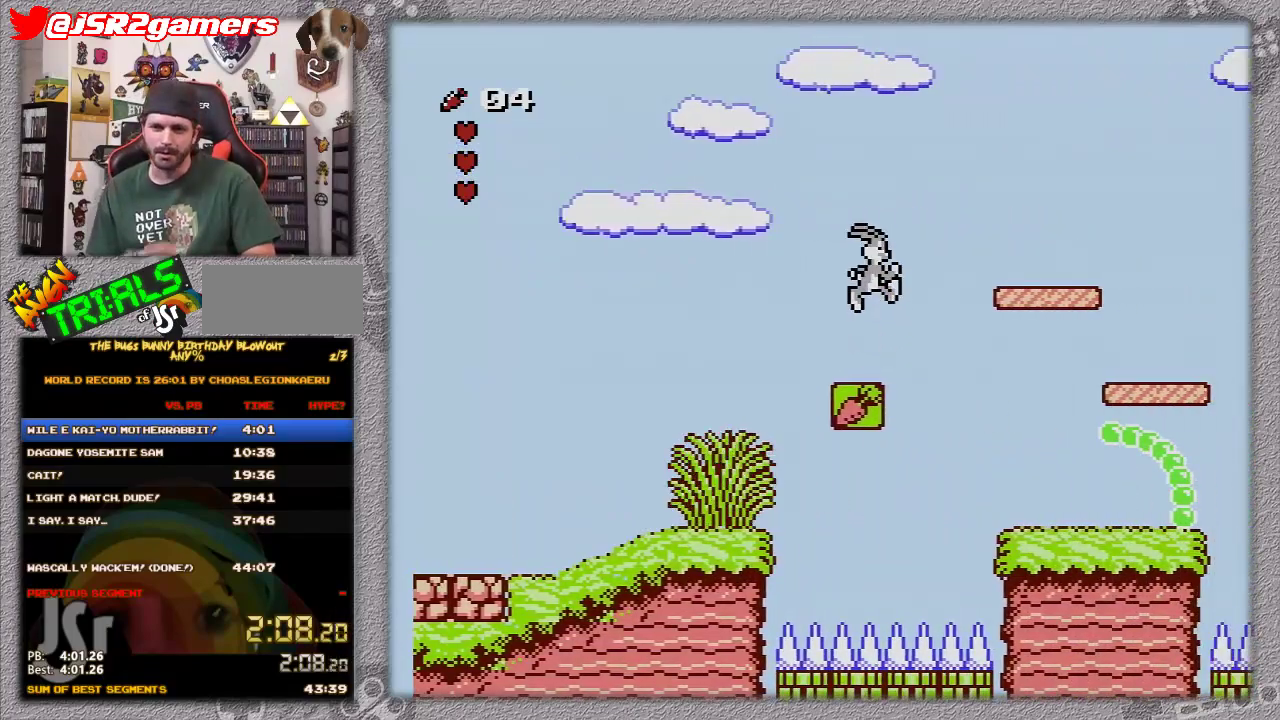
{"buttons": ["DPAD_RIGHT"], "events": [[300, "A", "up"]]}
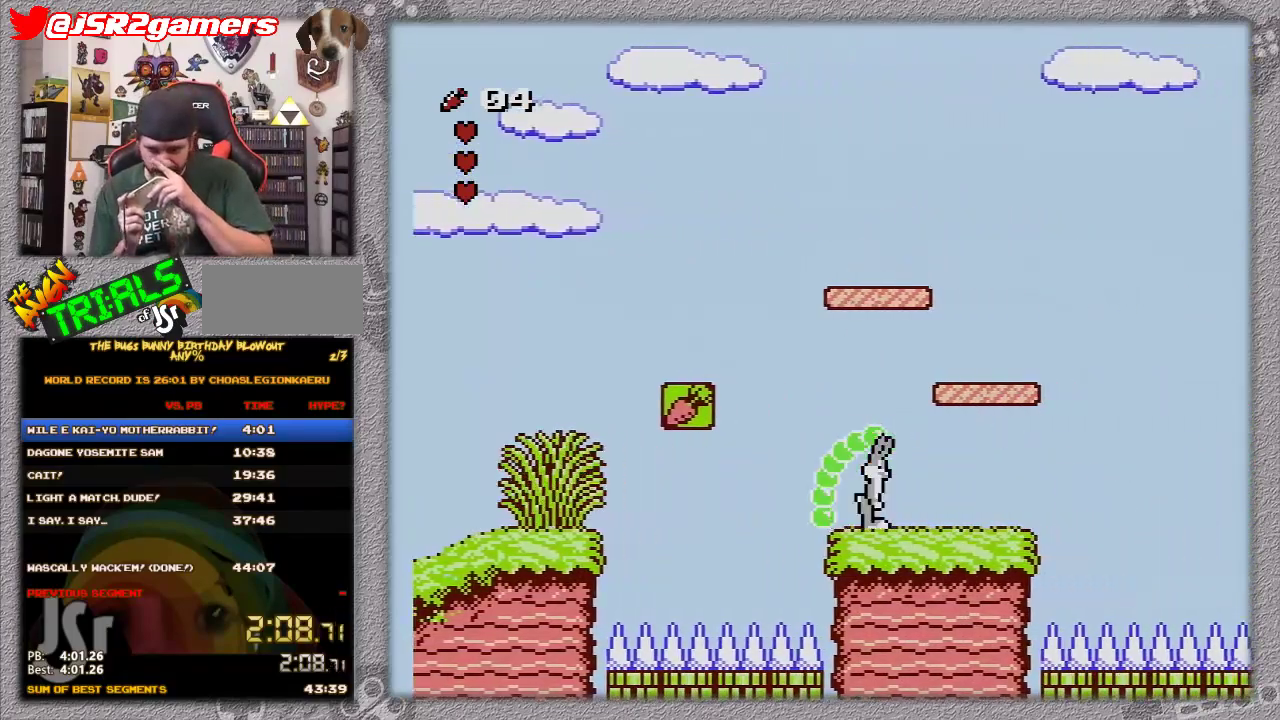
{"buttons": ["DPAD_RIGHT"], "events": []}
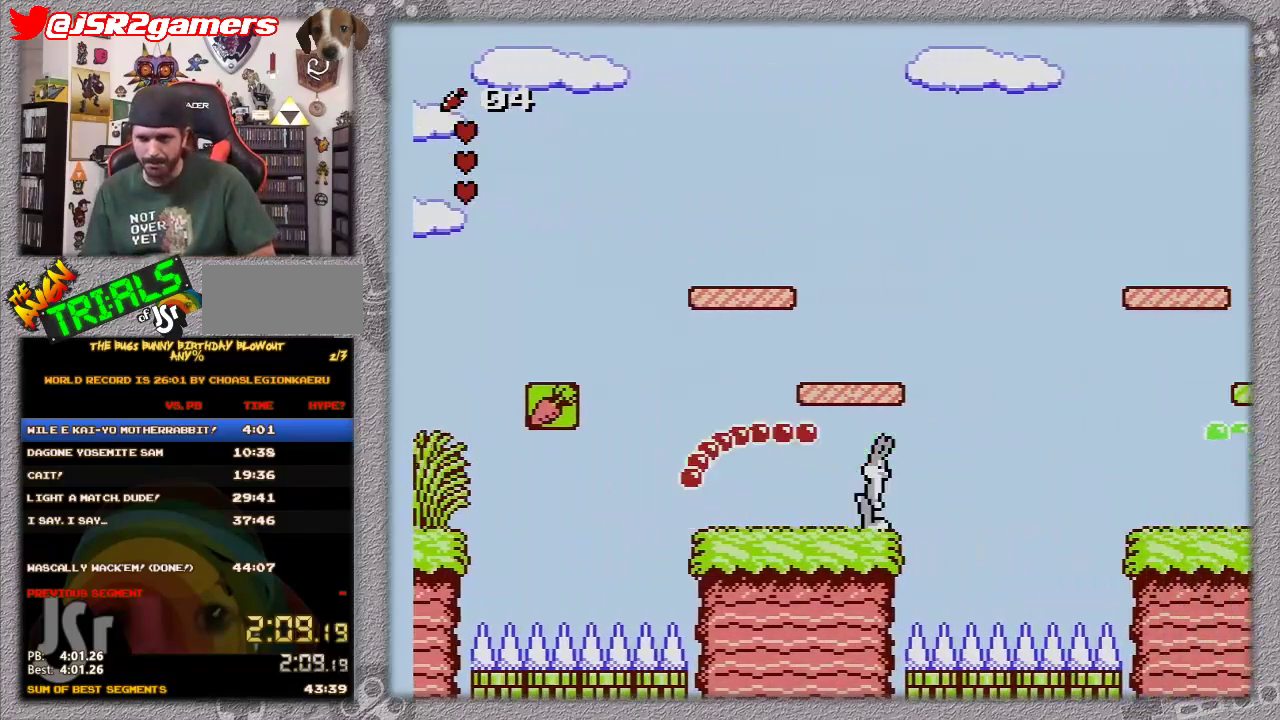
{"buttons": ["A", "DPAD_RIGHT"], "events": [[267, "A", "down"]]}
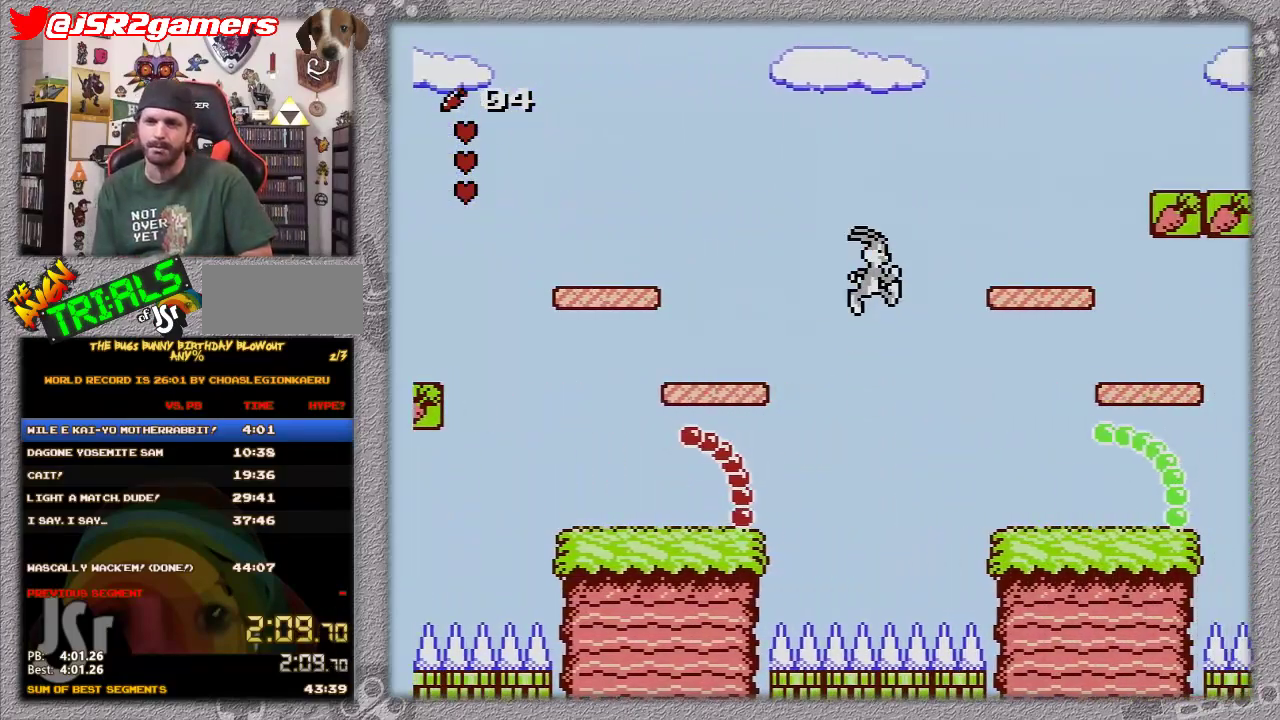
{"buttons": ["DPAD_RIGHT"], "events": [[450, "A", "up"]]}
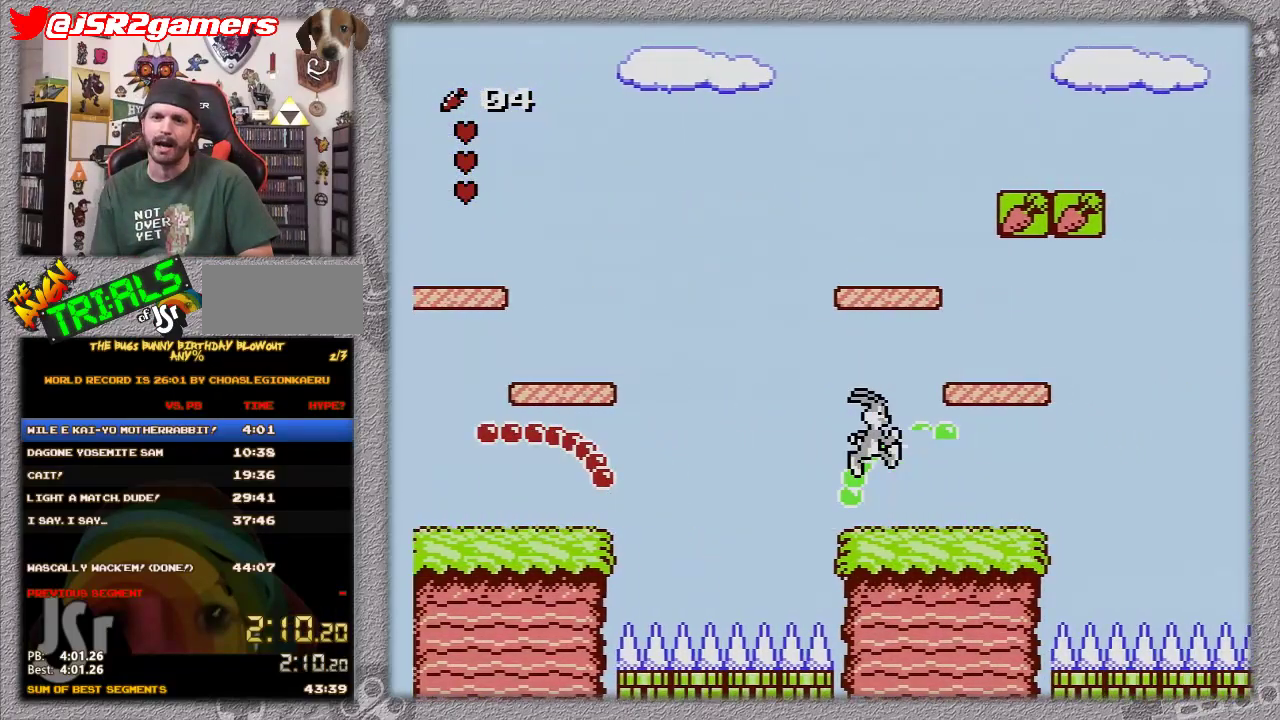
{"buttons": ["DPAD_RIGHT"], "events": []}
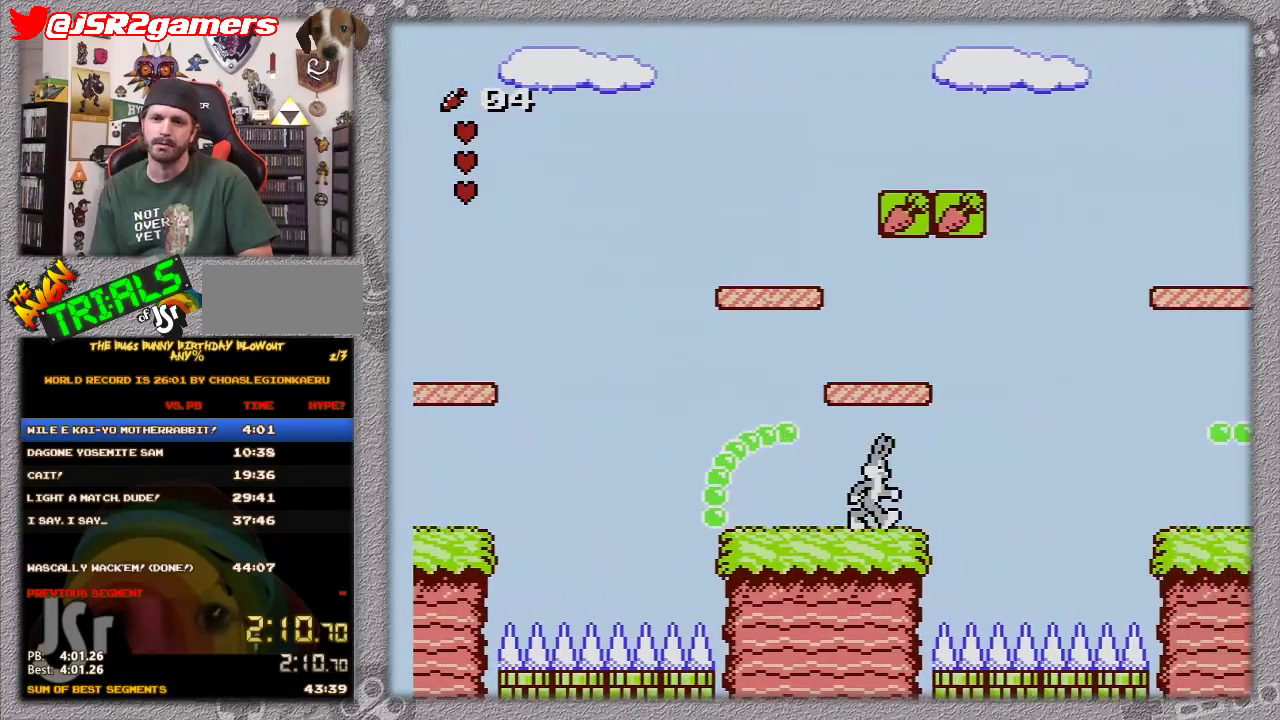
{"buttons": ["A", "DPAD_RIGHT"], "events": [[383, "A", "down"]]}
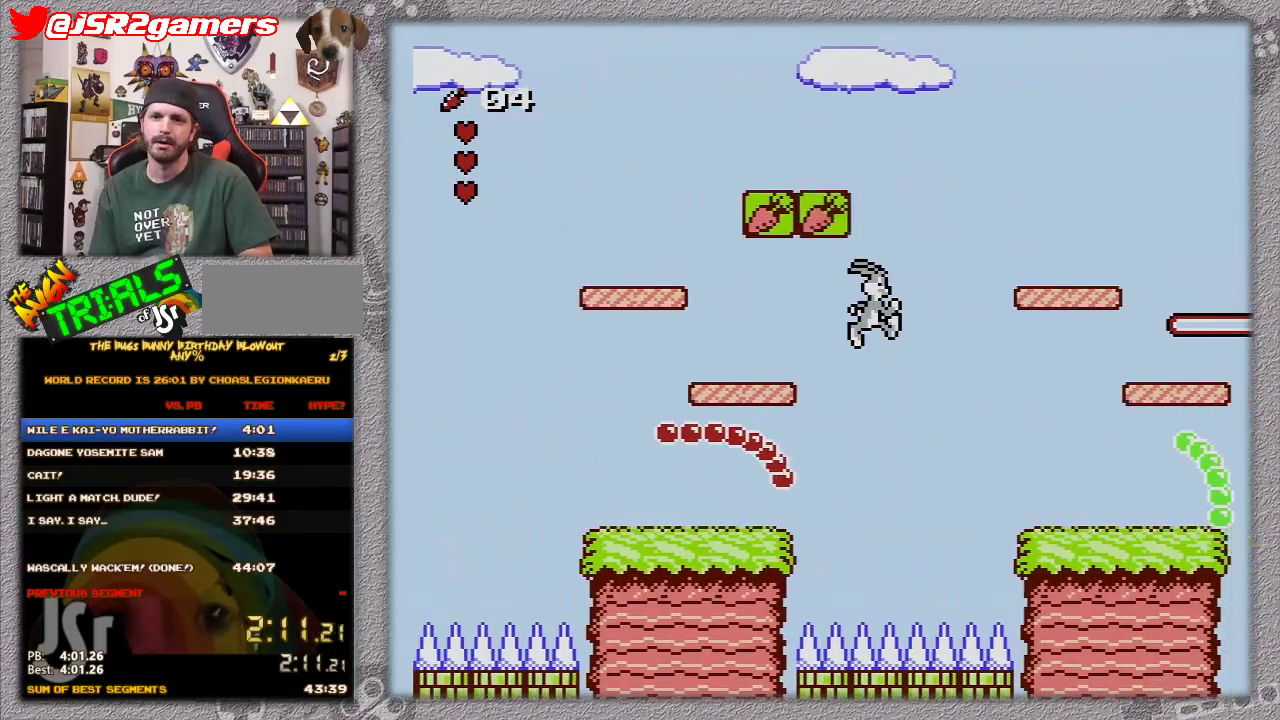
{"buttons": ["A", "DPAD_RIGHT"], "events": []}
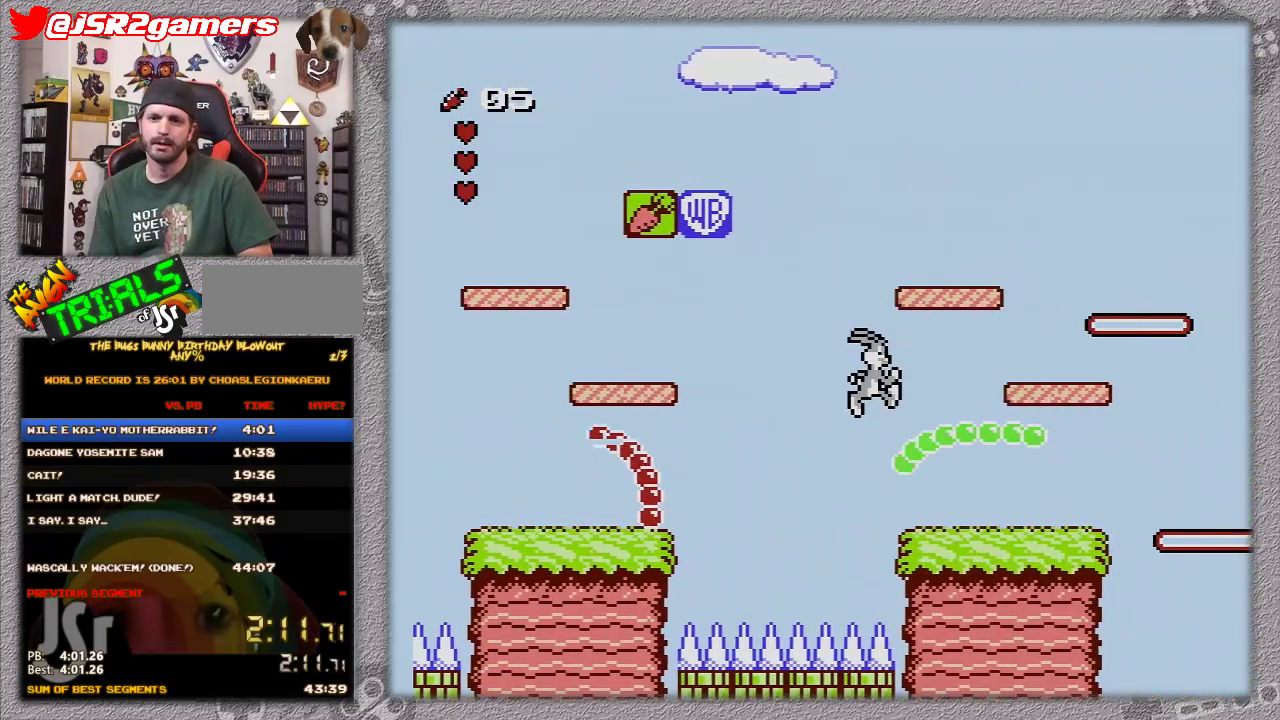
{"buttons": ["DPAD_RIGHT"], "events": [[250, "A", "up"]]}
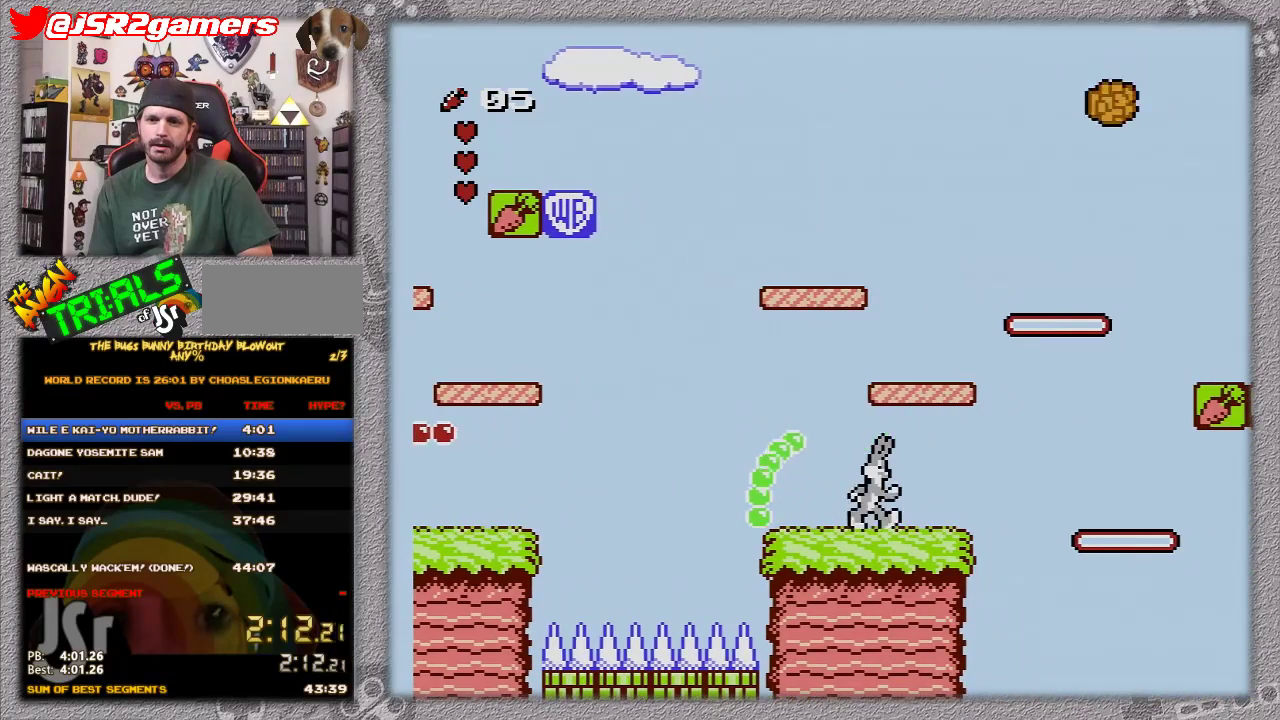
{"buttons": ["DPAD_RIGHT"], "events": []}
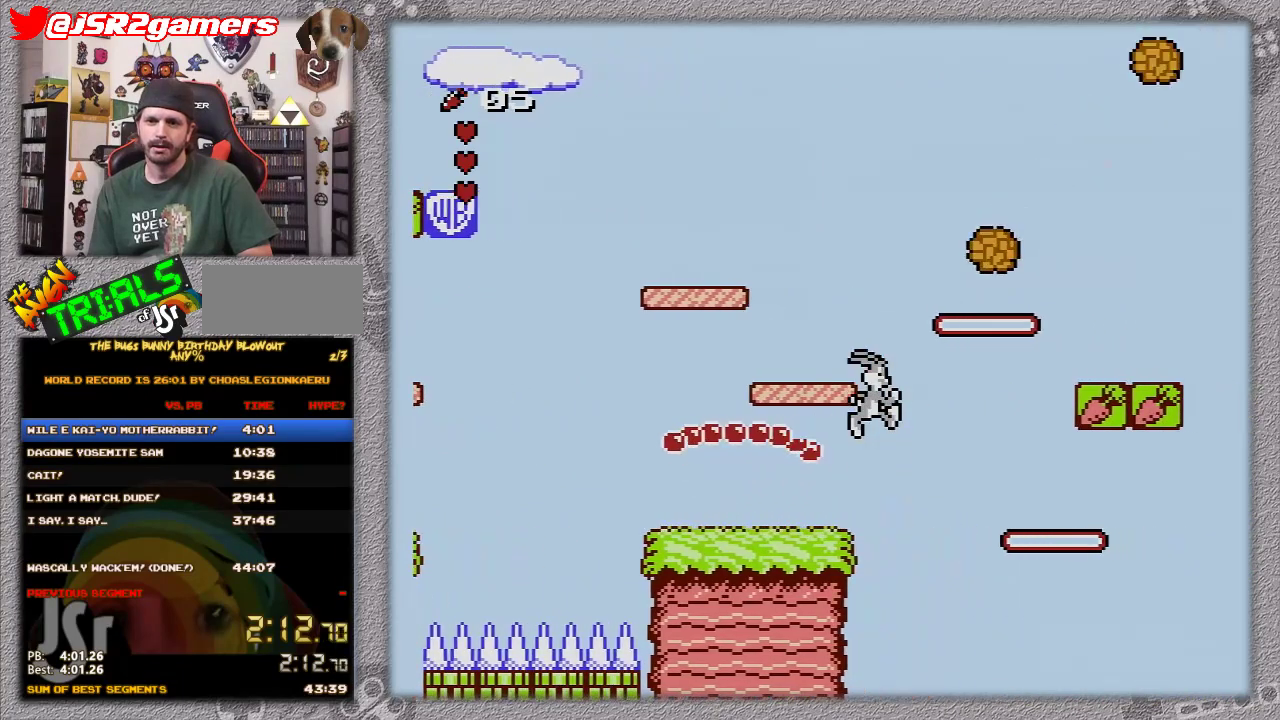
{"buttons": ["A", "DPAD_RIGHT"], "events": [[167, "A", "down"]]}
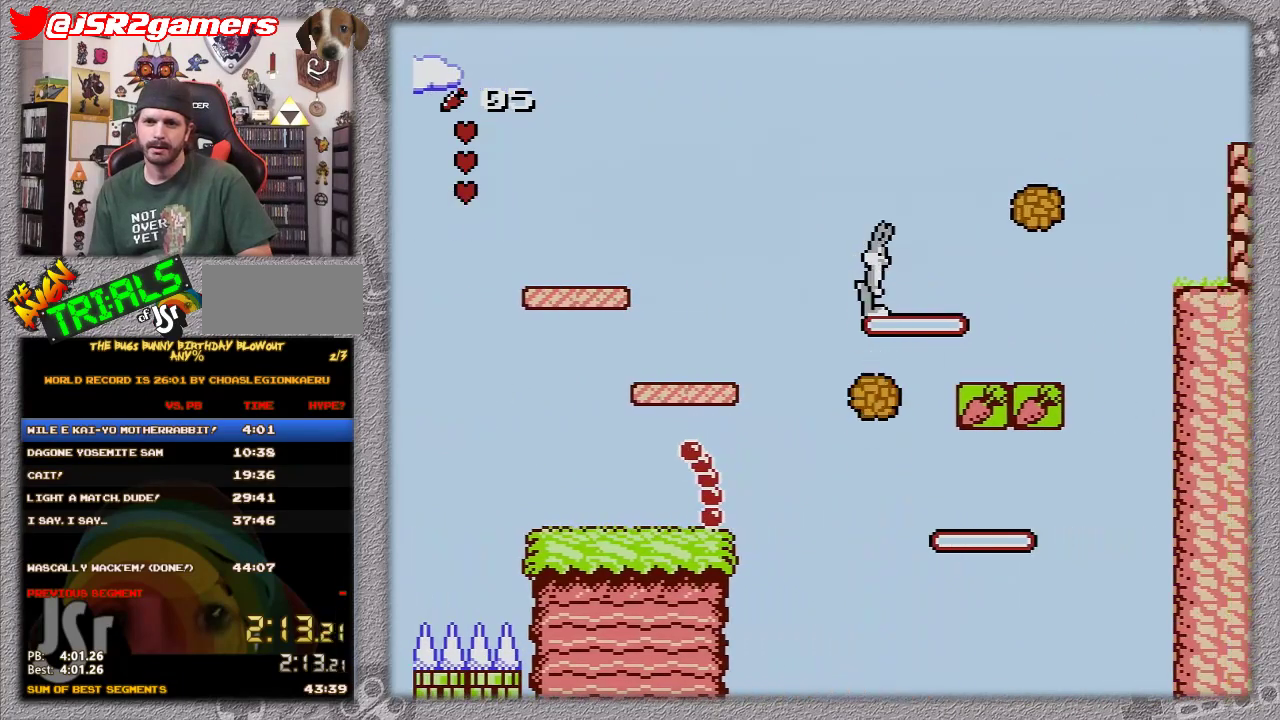
{"buttons": ["DPAD_RIGHT"], "events": [[367, "A", "up"]]}